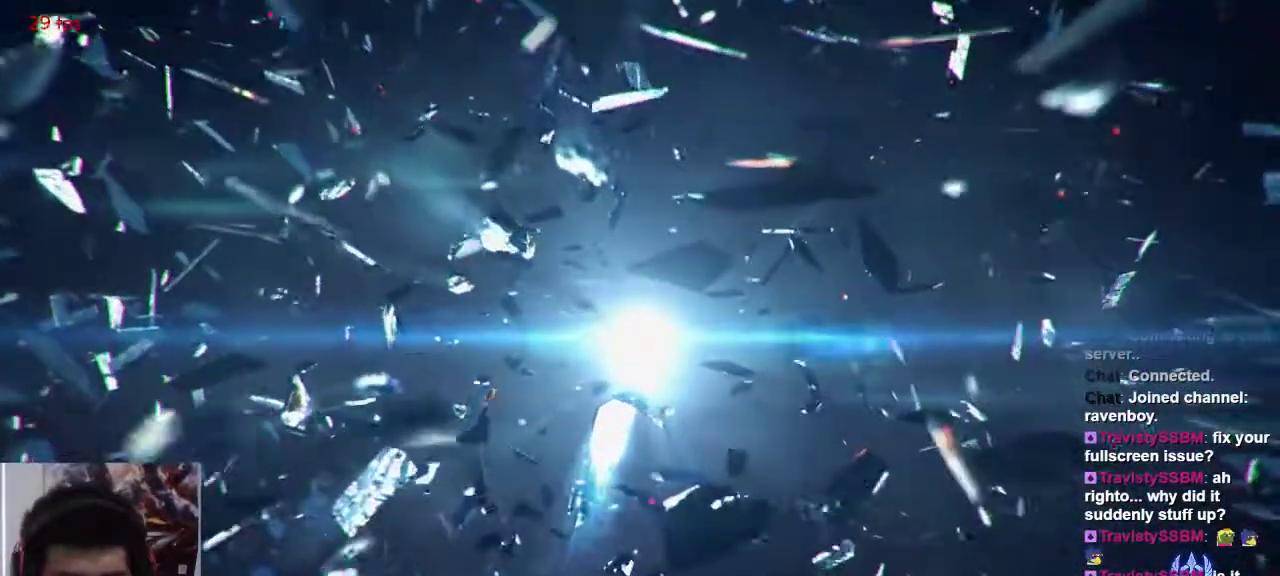
Gameplay with a controller (arcade stick); each line is a JSON object with the inputs held at the frame after it (dt_ms = milliseconds from this image to that frame). "events" lists button and stick changes between this image and that frame as [ms after this image, input, new state], when the widget could be followed in between. Not read: L3 R3.
{"dt_ms": 500, "buttons": ["CROSS", "SQUARE", "TRIANGLE"], "left_stick": "center", "events": [[367, "CROSS", "down"], [367, "SQUARE", "down"], [467, "TRIANGLE", "down"]]}
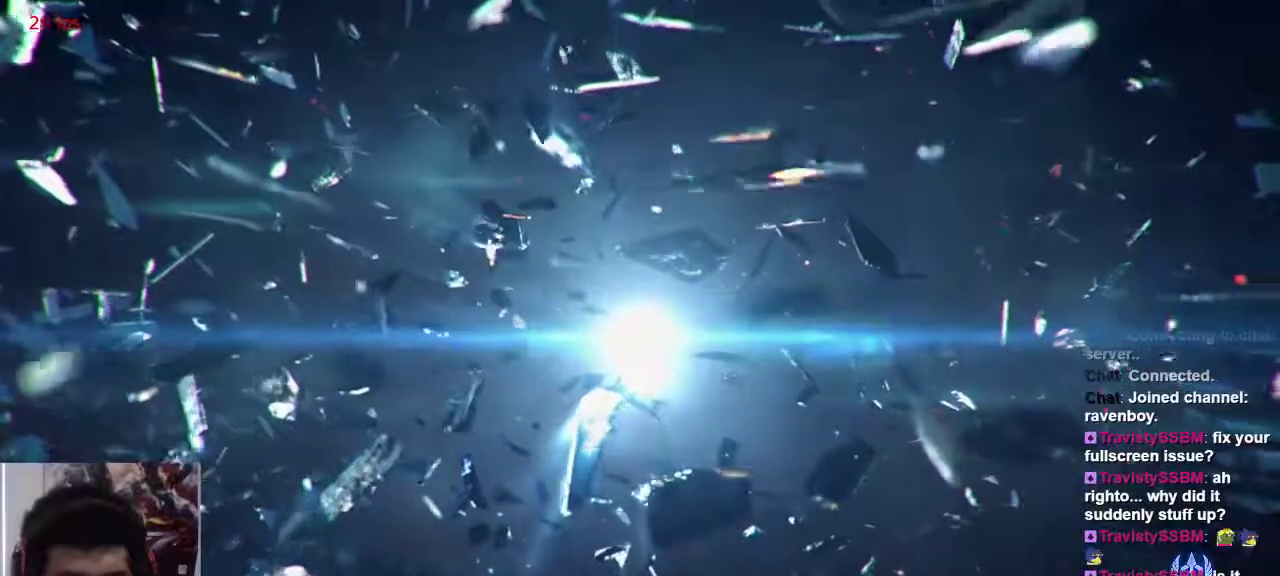
{"dt_ms": 1000, "buttons": [], "left_stick": "center"}
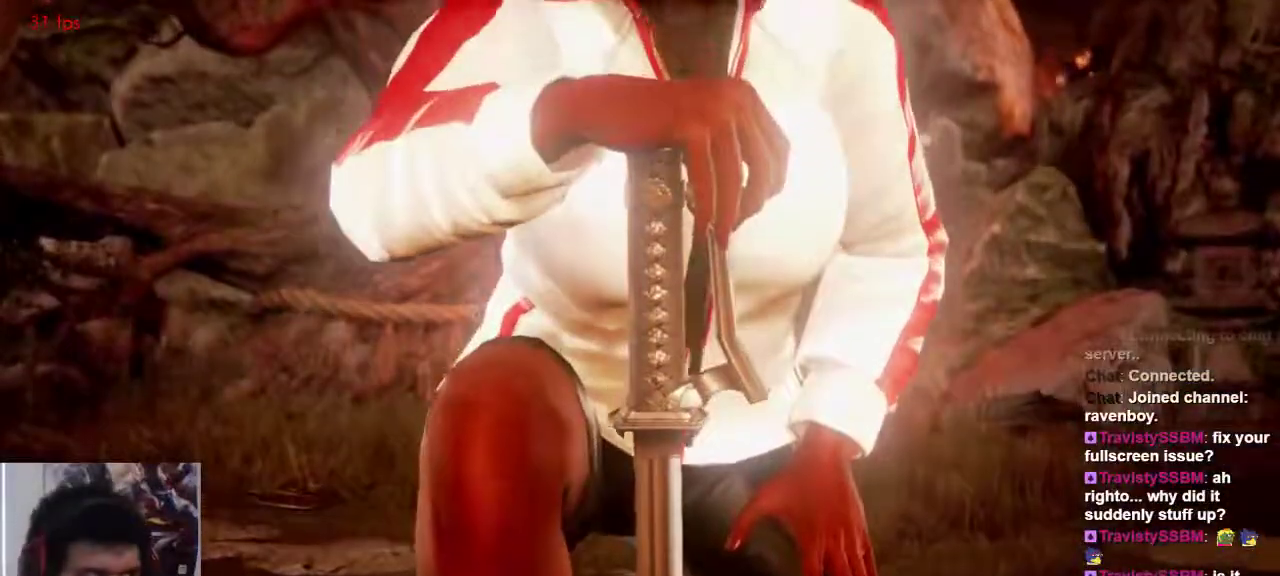
{"dt_ms": 500, "buttons": [], "left_stick": "center", "events": [[17, "SELECT", "down"], [83, "SELECT", "up"], [183, "SELECT", "down"], [267, "SELECT", "up"], [317, "SELECT", "down"], [417, "SELECT", "up"]]}
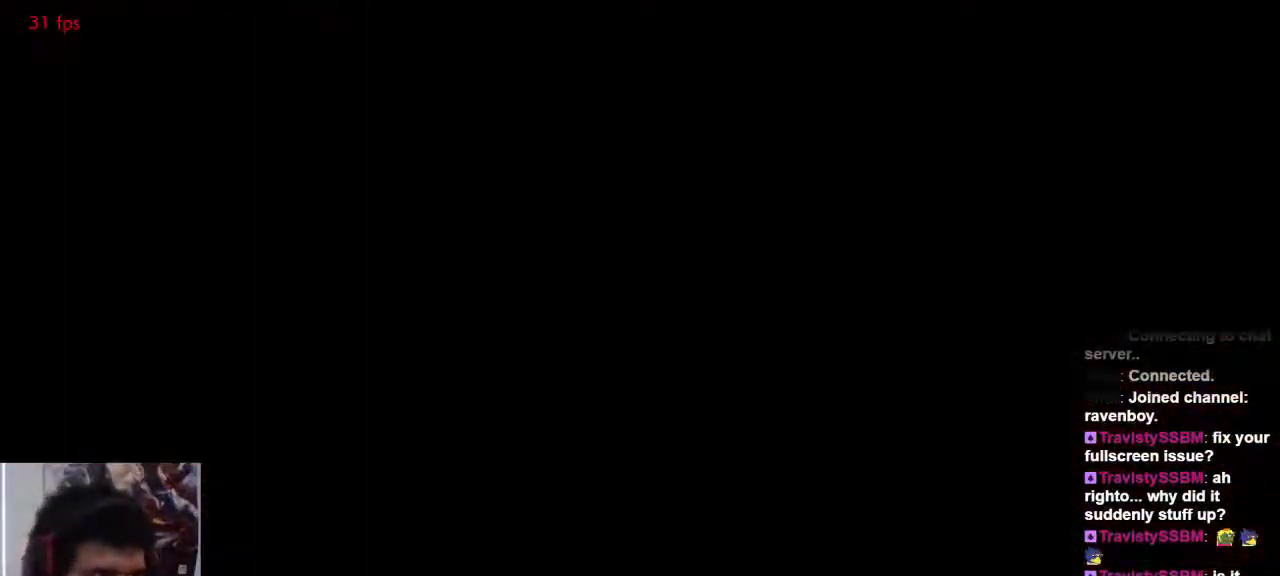
{"dt_ms": 500, "buttons": [], "left_stick": "center", "events": [[17, "SELECT", "down"], [83, "SELECT", "up"], [217, "SELECT", "down"], [317, "SELECT", "up"]]}
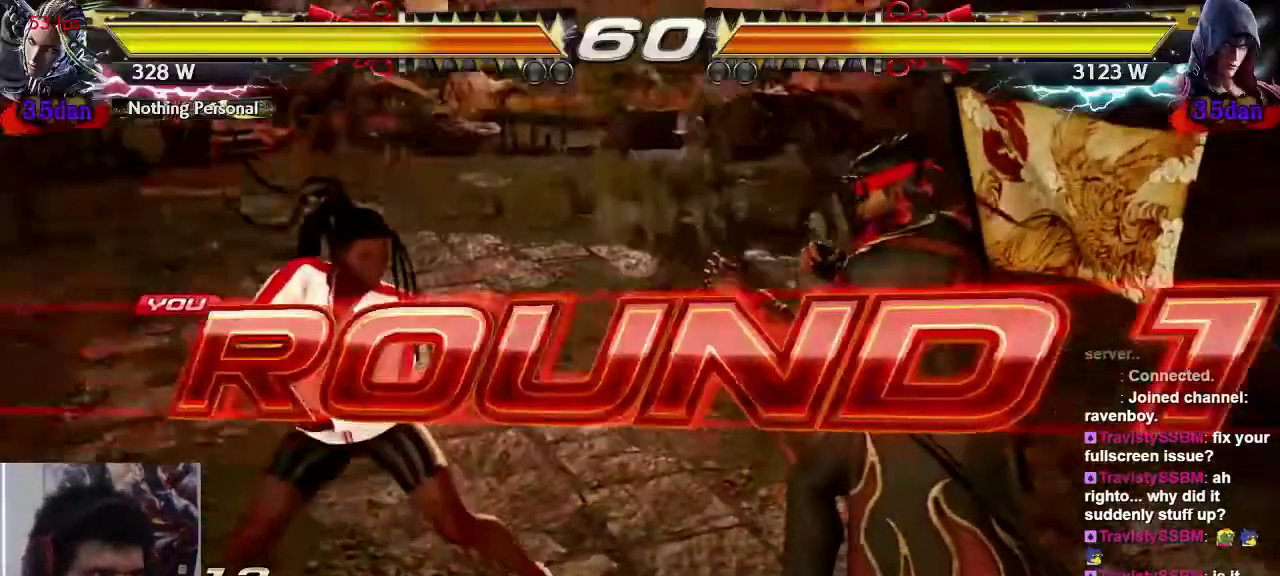
{"dt_ms": 500, "buttons": [], "left_stick": "center", "events": [[167, "TRIANGLE", "down"], [217, "CROSS", "down"], [250, "CROSS", "up"], [250, "TRIANGLE", "up"], [267, "SQUARE", "down"], [350, "TRIANGLE", "down"], [383, "SQUARE", "up"], [467, "TRIANGLE", "up"]]}
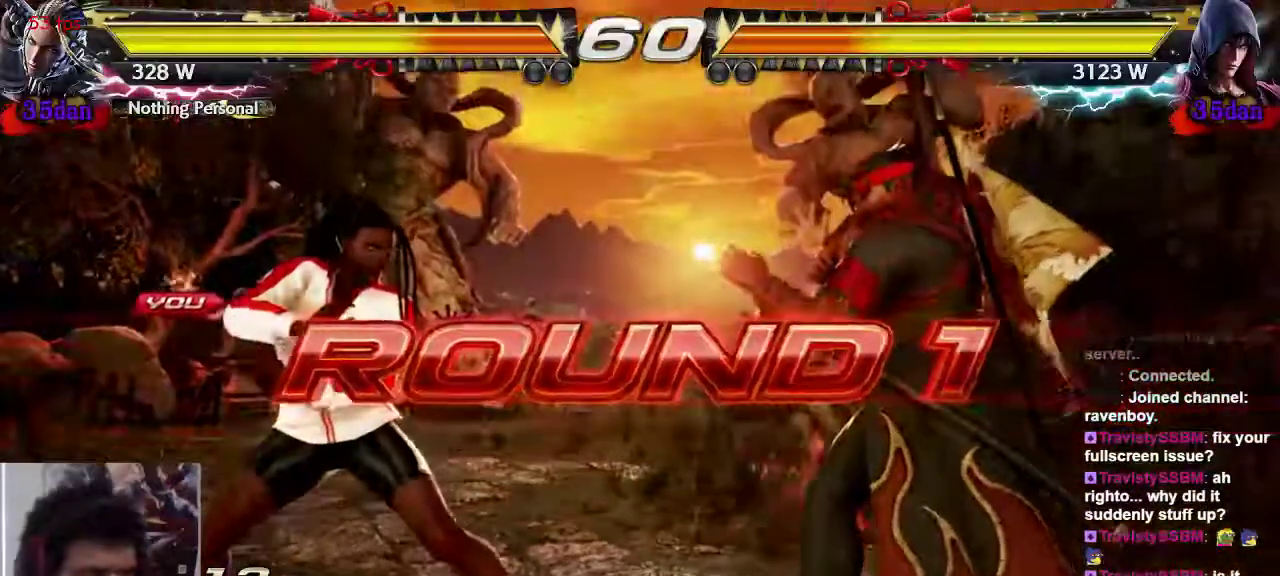
{"dt_ms": 500, "buttons": [], "left_stick": "center", "events": []}
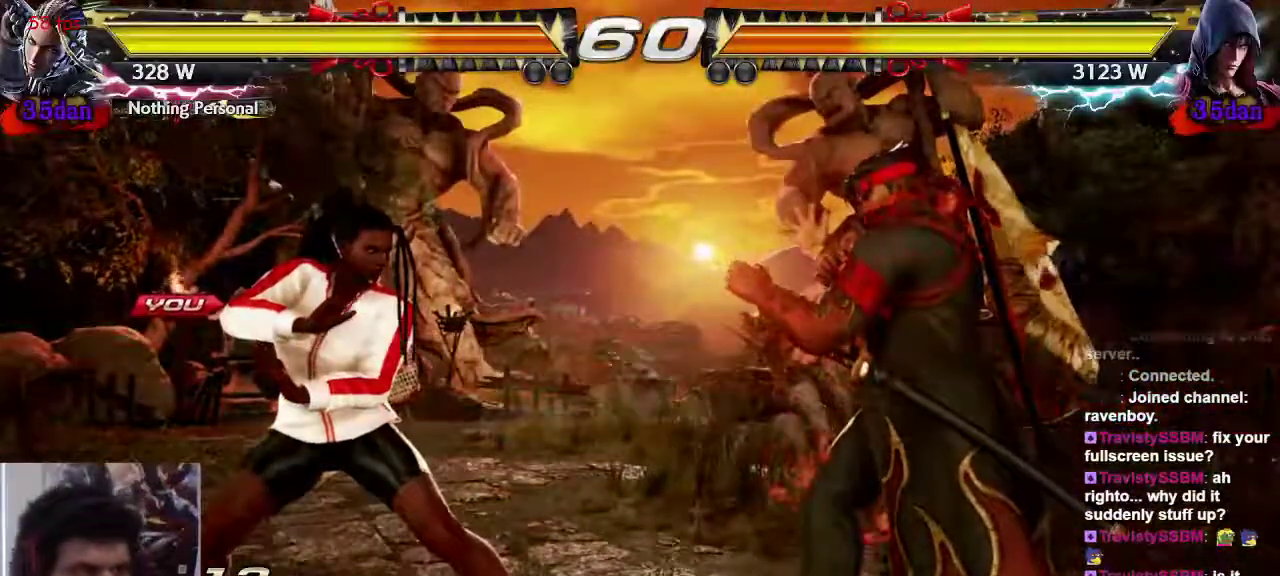
{"dt_ms": 500, "buttons": [], "left_stick": "center", "events": []}
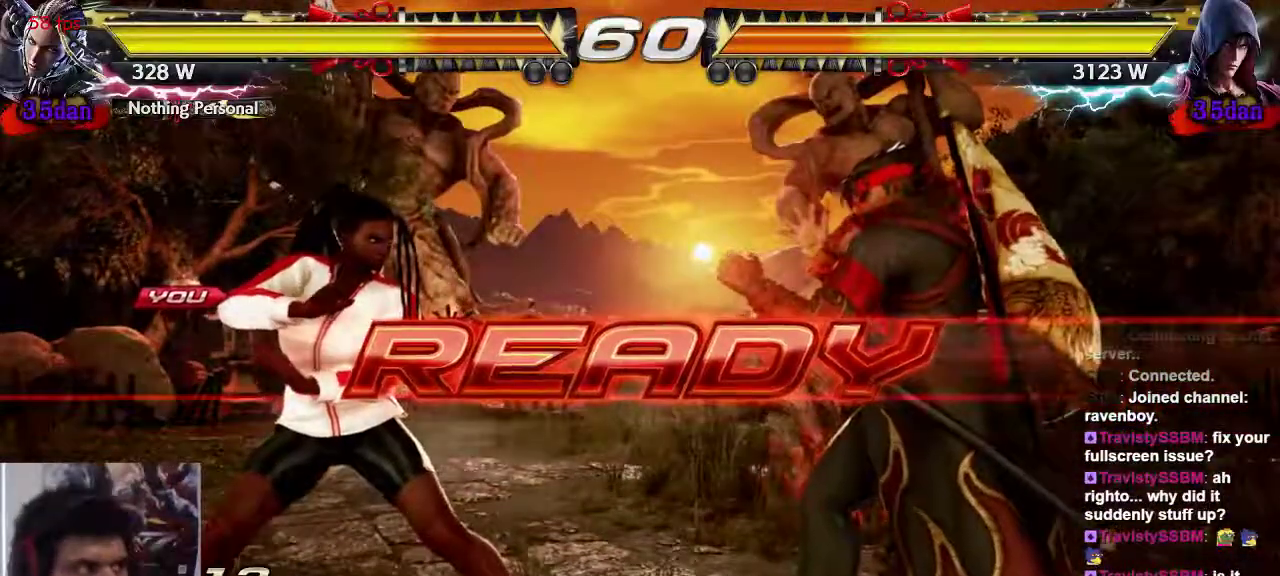
{"dt_ms": 500, "buttons": [], "left_stick": "center", "events": []}
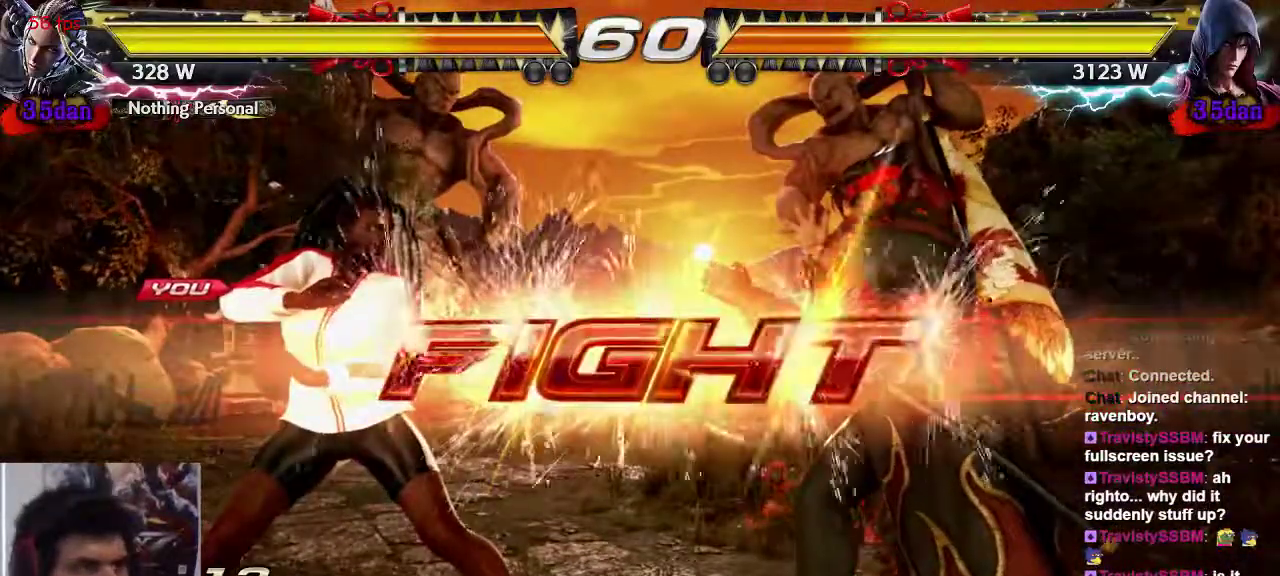
{"dt_ms": 500, "buttons": [], "left_stick": "center", "events": [[183, "left_stick", "right"], [350, "CROSS", "down"], [450, "CROSS", "up"], [450, "left_stick", "center"]]}
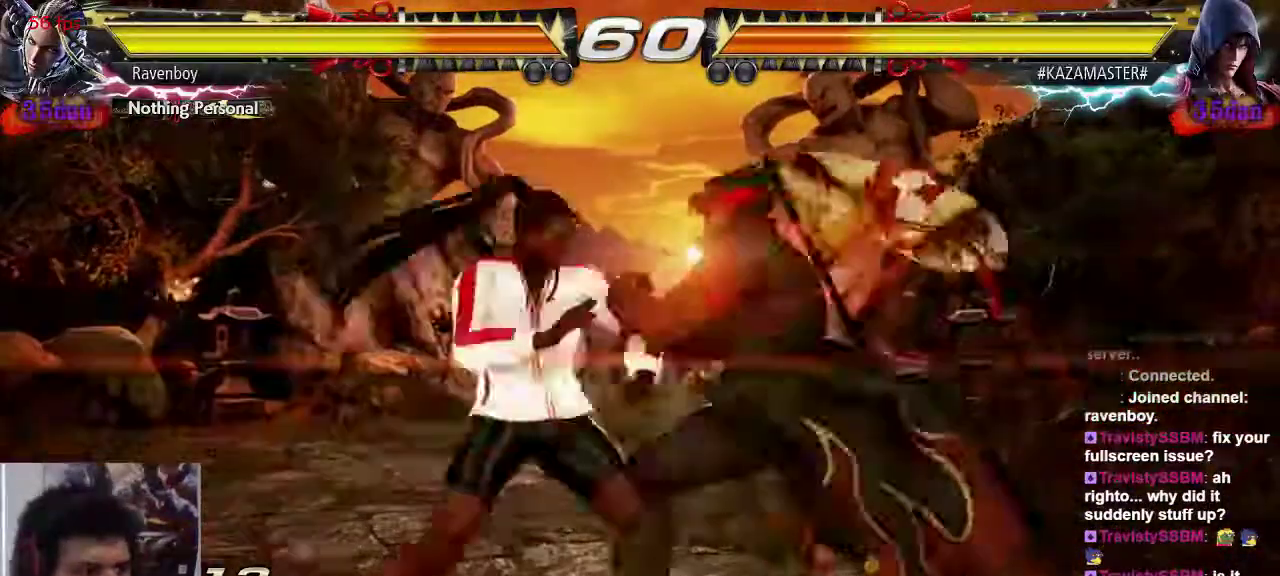
{"dt_ms": 500, "buttons": [], "left_stick": "right"}
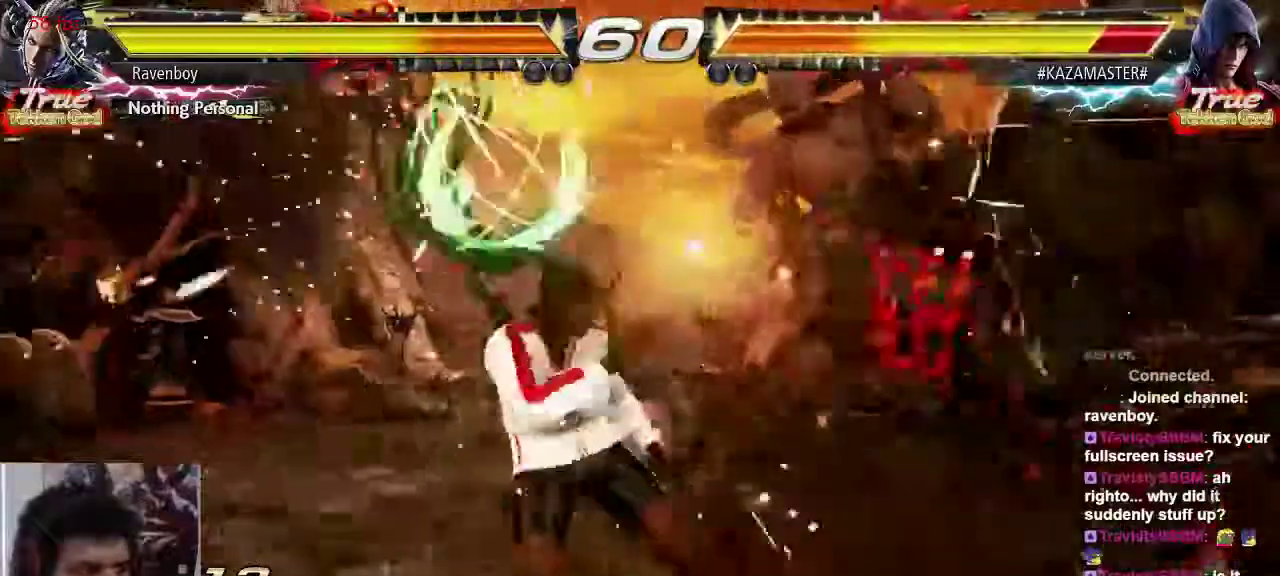
{"dt_ms": 500, "buttons": [], "left_stick": "center", "events": [[17, "CROSS", "down"], [83, "left_stick", "center"], [117, "CROSS", "up"]]}
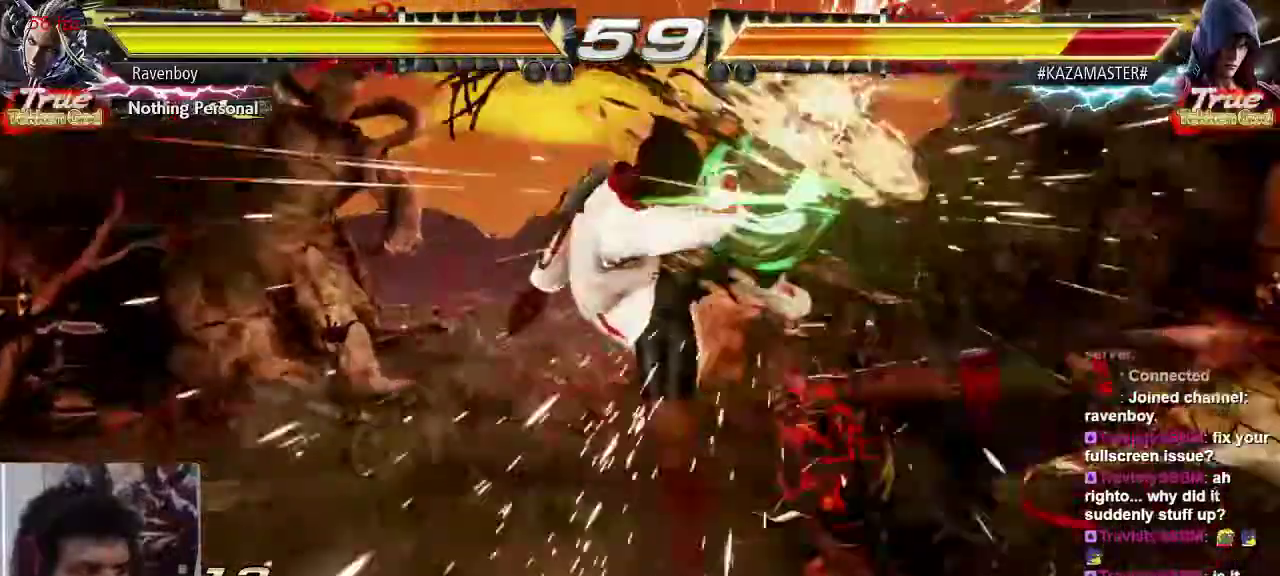
{"dt_ms": 500, "buttons": [], "left_stick": "center", "events": [[33, "CIRCLE", "down"], [133, "CIRCLE", "up"], [200, "SQUARE", "down"], [267, "SQUARE", "up"]]}
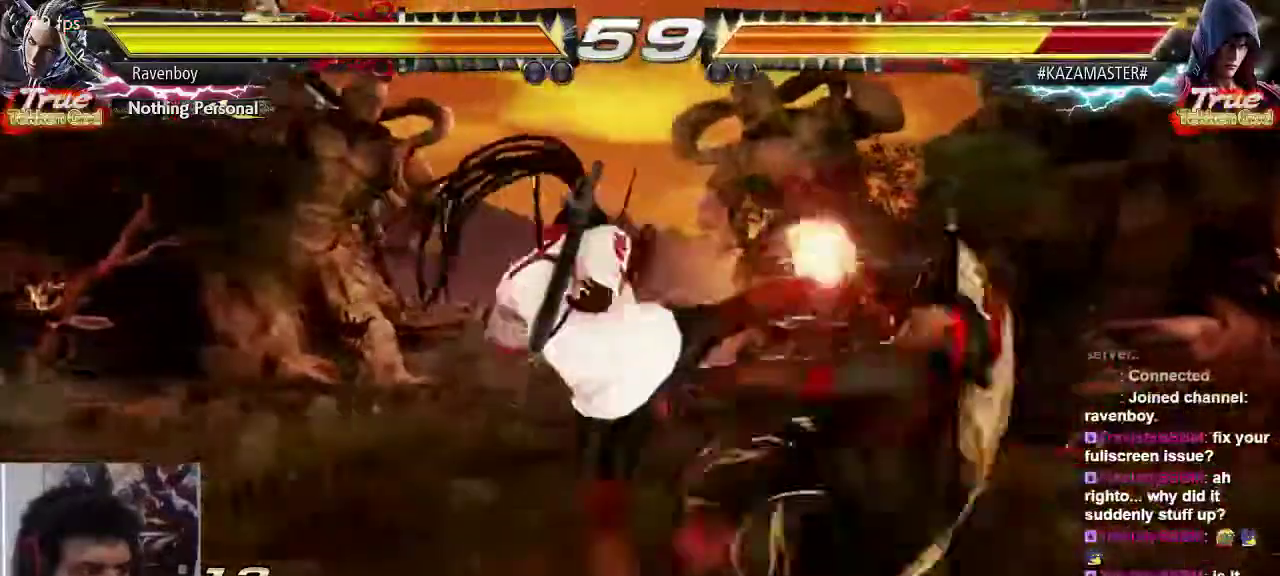
{"dt_ms": 500, "buttons": ["TRIANGLE"], "left_stick": "center", "events": [[500, "TRIANGLE", "down"]]}
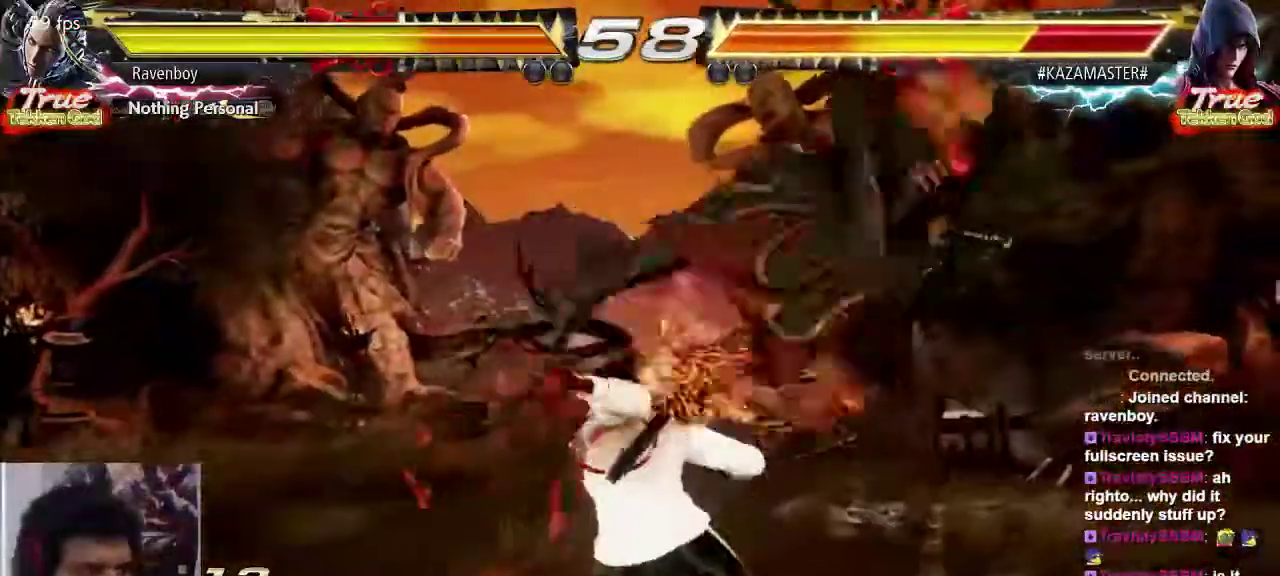
{"dt_ms": 500, "buttons": ["TRIANGLE"], "left_stick": "right", "events": [[100, "TRIANGLE", "up"], [200, "left_stick", "right"], [500, "TRIANGLE", "down"]]}
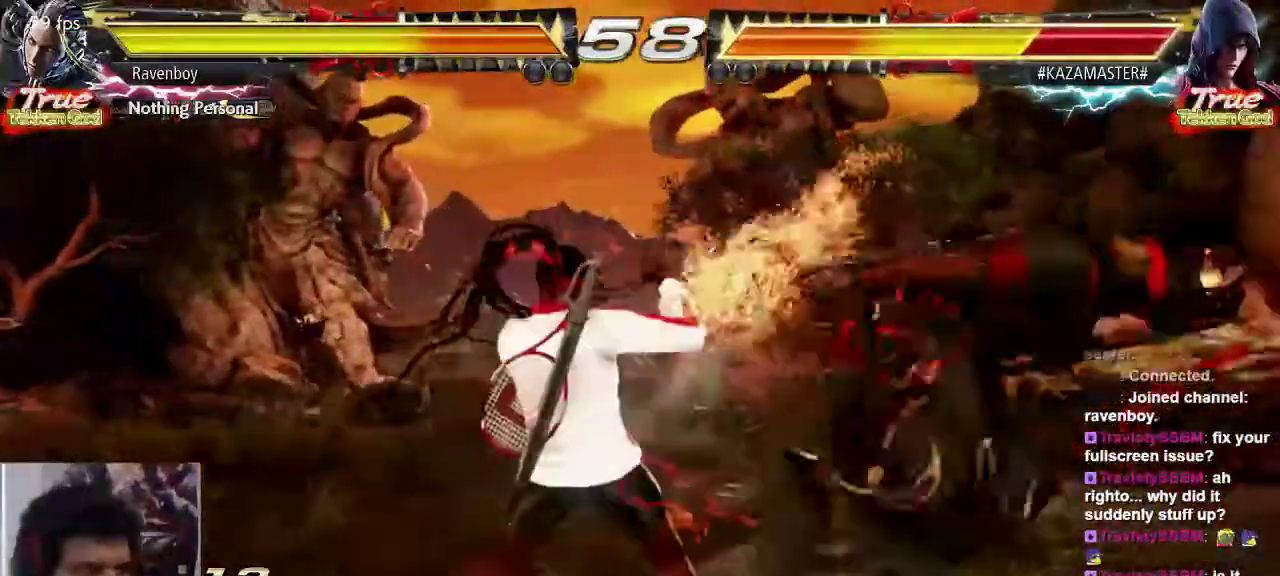
{"dt_ms": 500, "buttons": ["TRIANGLE"], "left_stick": "center", "events": [[67, "TRIANGLE", "up"], [167, "CIRCLE", "down"], [200, "left_stick", "center"], [233, "CIRCLE", "up"], [350, "TRIANGLE", "down"], [417, "TRIANGLE", "up"], [483, "TRIANGLE", "down"]]}
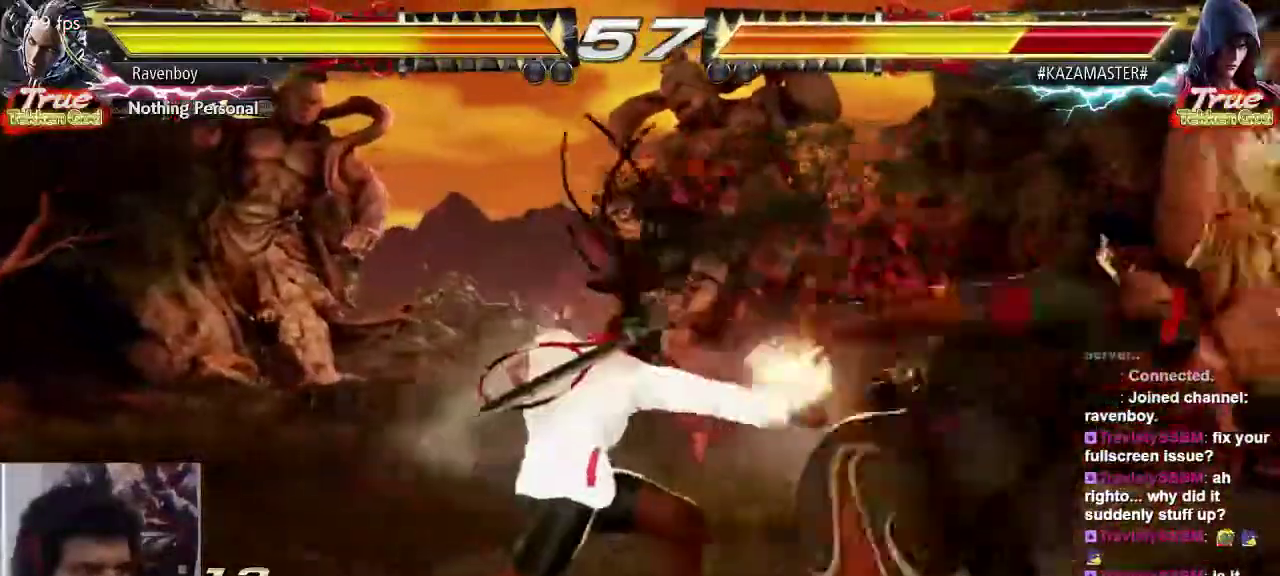
{"dt_ms": 500, "buttons": ["TRIANGLE"], "left_stick": "center", "events": [[83, "TRIANGLE", "up"], [150, "TRIANGLE", "down"], [250, "TRIANGLE", "up"], [317, "TRIANGLE", "down"], [383, "TRIANGLE", "up"], [450, "TRIANGLE", "down"]]}
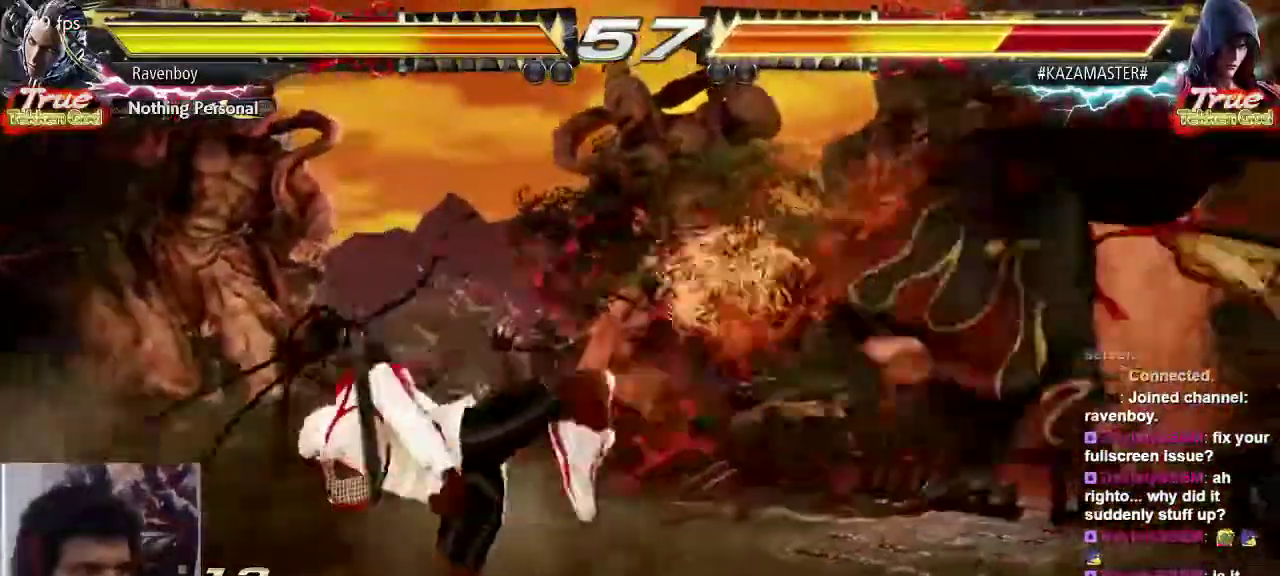
{"dt_ms": 500, "buttons": [], "left_stick": "center", "events": [[83, "TRIANGLE", "up"]]}
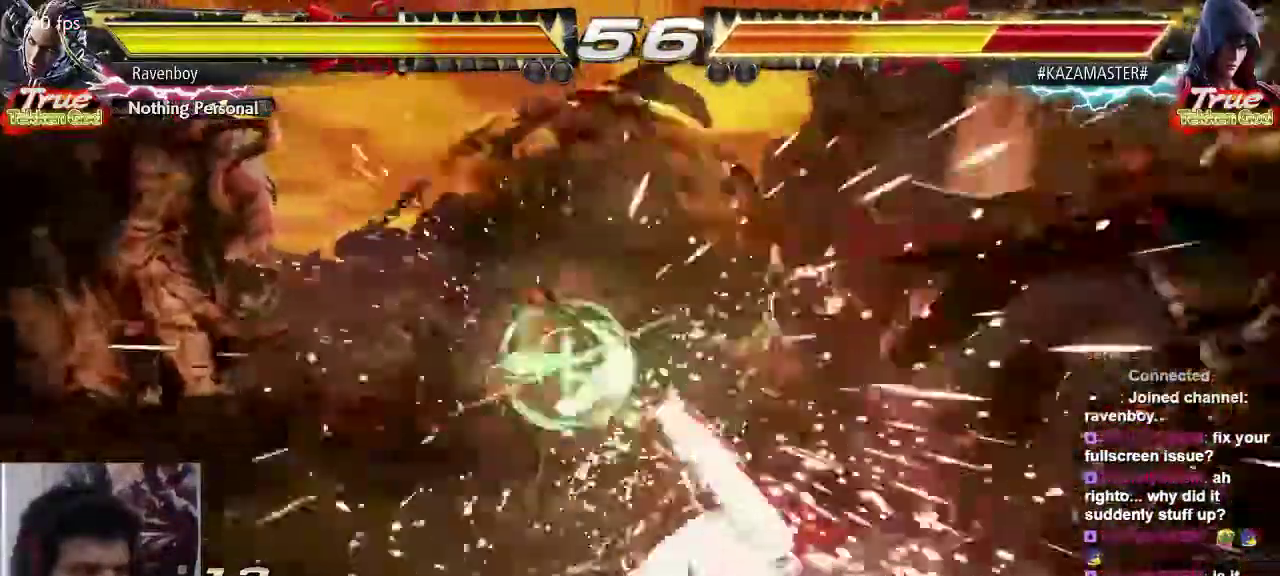
{"dt_ms": 1000, "buttons": ["CROSS"], "left_stick": "center"}
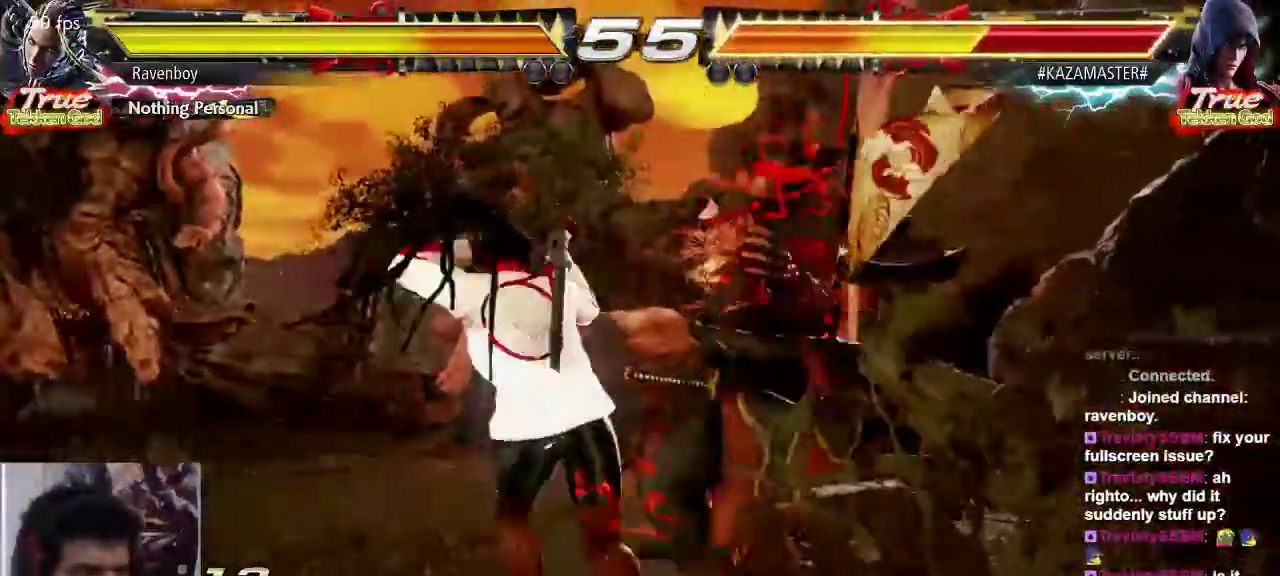
{"dt_ms": 500, "buttons": ["CROSS"], "left_stick": "center", "events": [[67, "CROSS", "up"], [133, "CROSS", "down"], [200, "CROSS", "up"], [267, "CROSS", "down"], [367, "CROSS", "up"], [433, "CROSS", "down"]]}
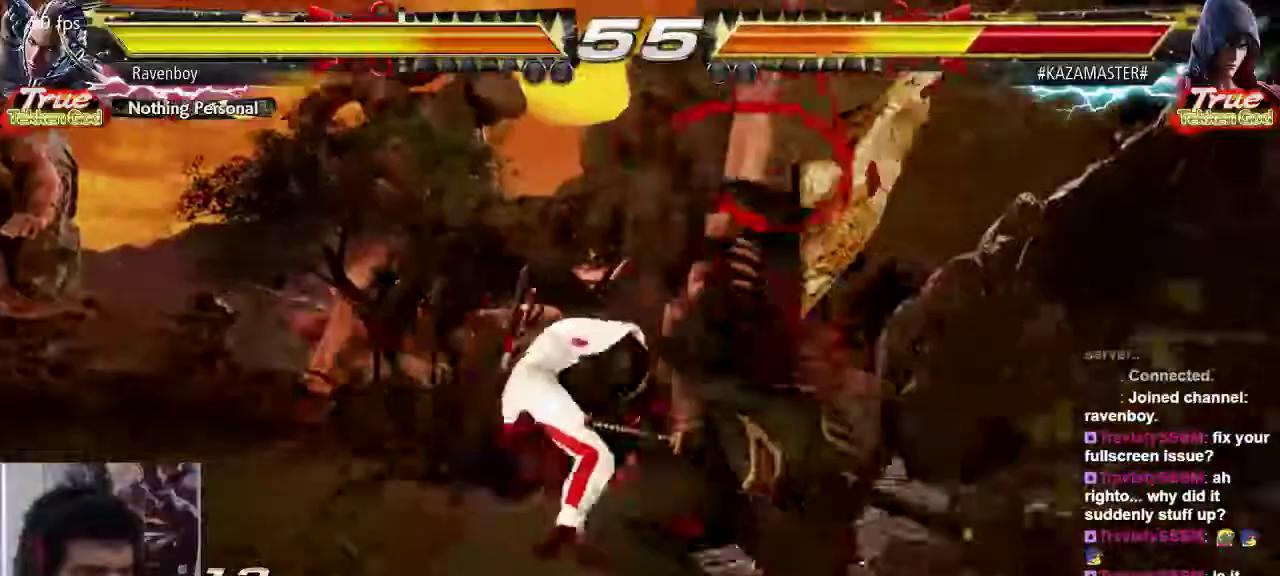
{"dt_ms": 500, "buttons": [], "left_stick": "center", "events": [[67, "CROSS", "up"], [367, "left_stick", "down"], [467, "left_stick", "center"]]}
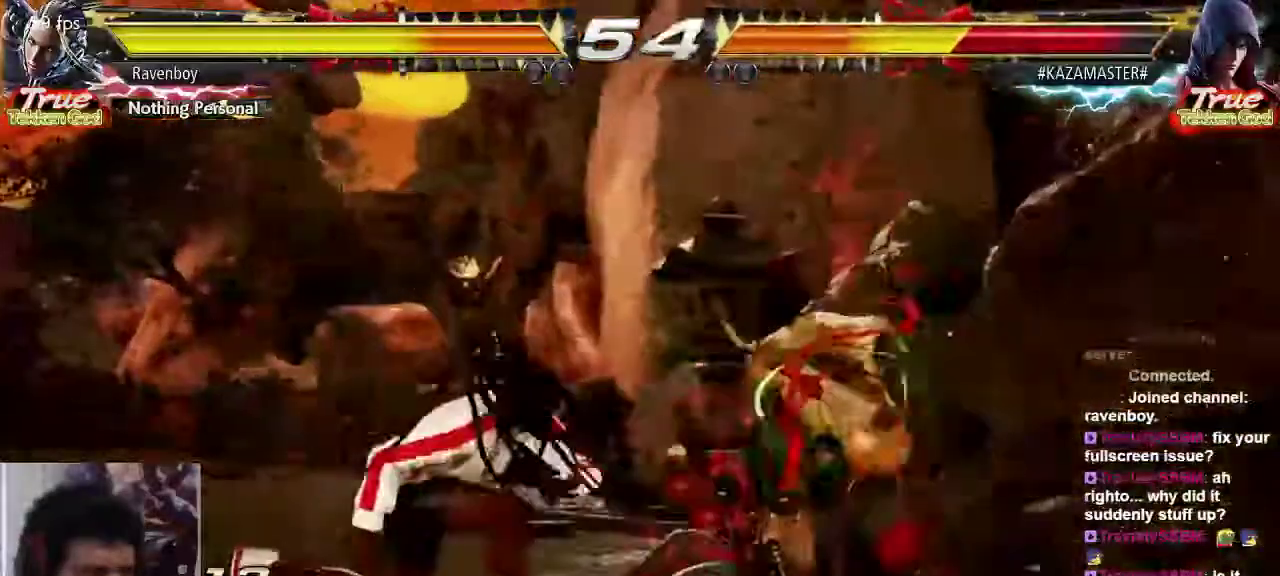
{"dt_ms": 500, "buttons": [], "left_stick": "center"}
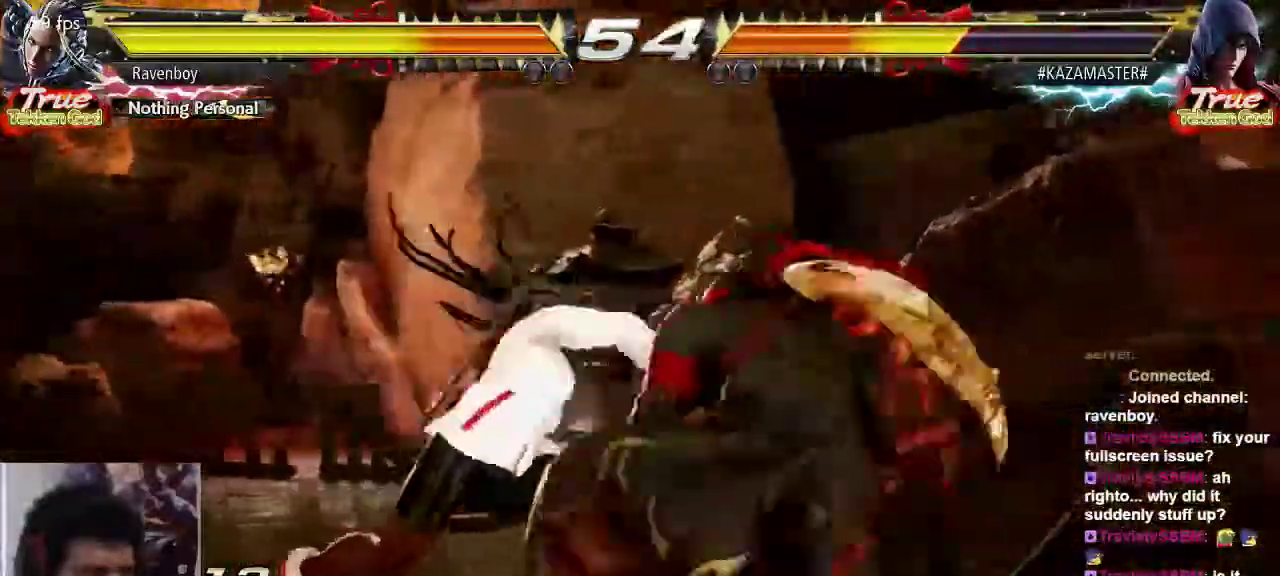
{"dt_ms": 500, "buttons": [], "left_stick": "center", "events": []}
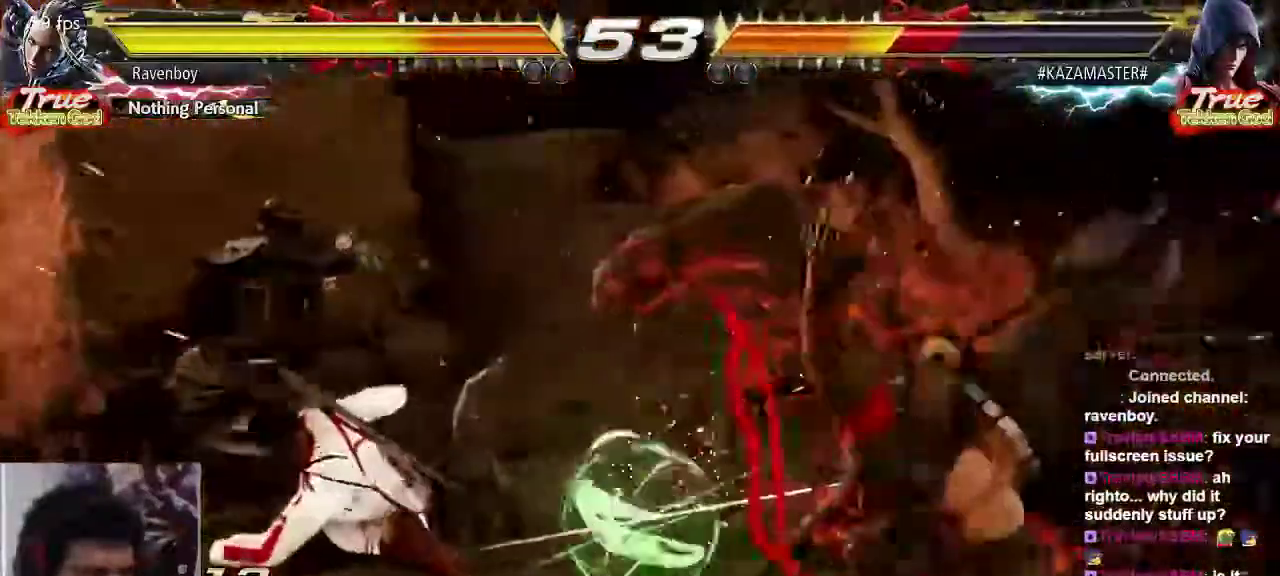
{"dt_ms": 500, "buttons": [], "left_stick": "center", "events": [[117, "left_stick", "up-right"], [183, "CROSS", "down"], [283, "CROSS", "up"], [317, "left_stick", "center"]]}
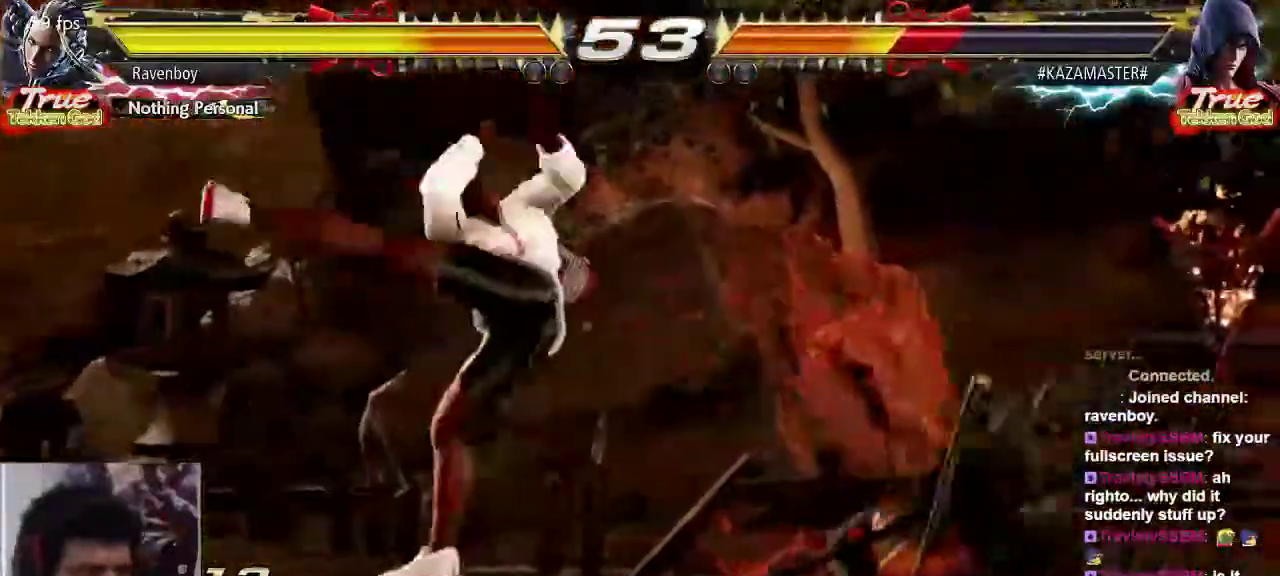
{"dt_ms": 1000, "buttons": [], "left_stick": "center"}
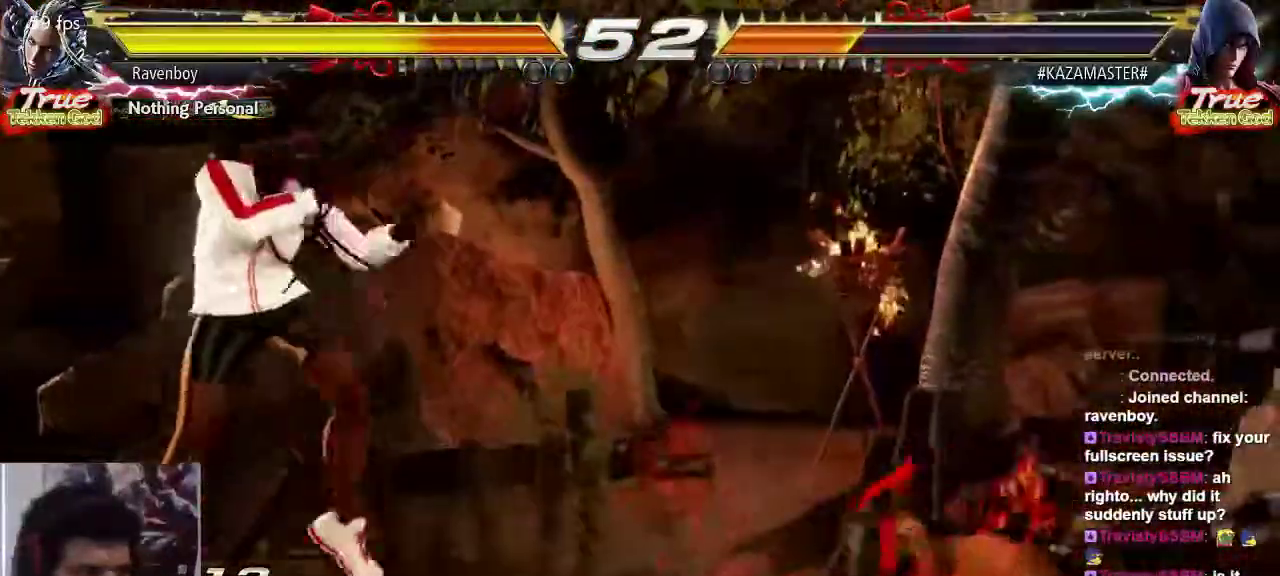
{"dt_ms": 500, "buttons": ["CIRCLE"], "left_stick": "center", "events": [[267, "left_stick", "up-right"], [300, "CIRCLE", "down"], [300, "CROSS", "down"], [367, "CIRCLE", "up"], [367, "CROSS", "up"], [400, "left_stick", "center"], [500, "CIRCLE", "down"]]}
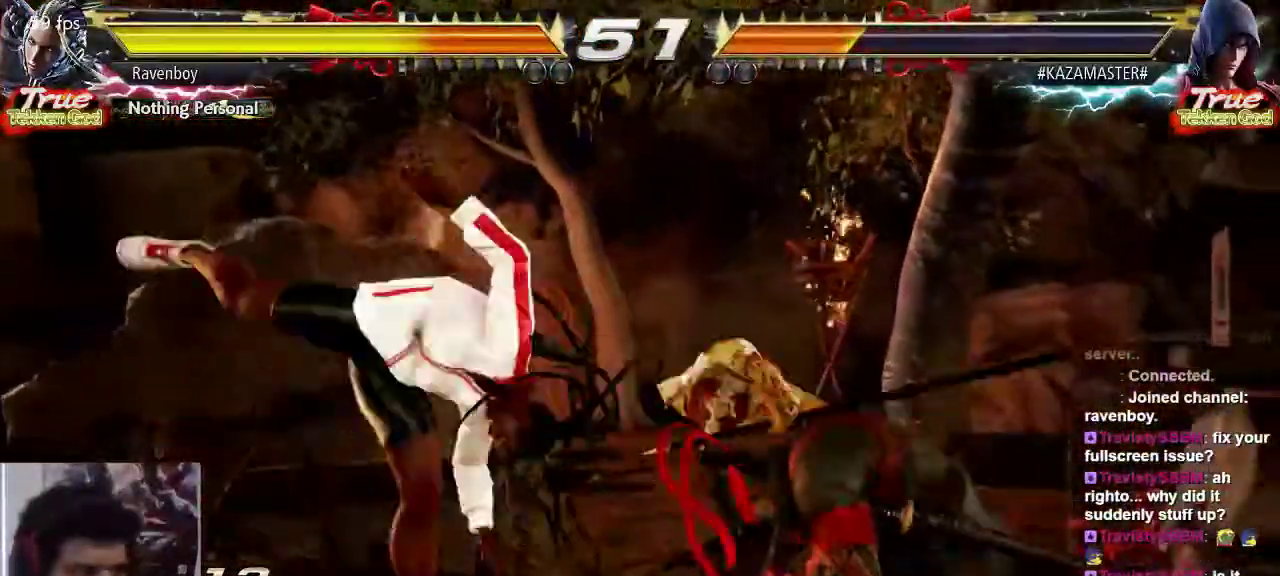
{"dt_ms": 1000, "buttons": ["TRIANGLE"], "left_stick": "center"}
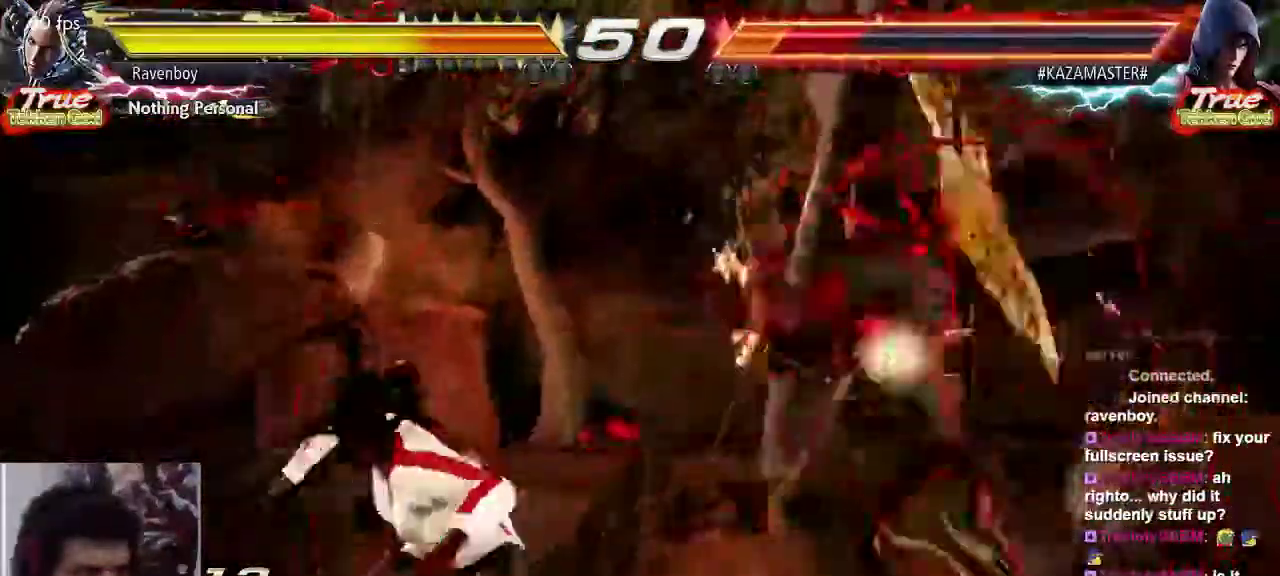
{"dt_ms": 500, "buttons": [], "left_stick": "center", "events": [[17, "TRIANGLE", "up"]]}
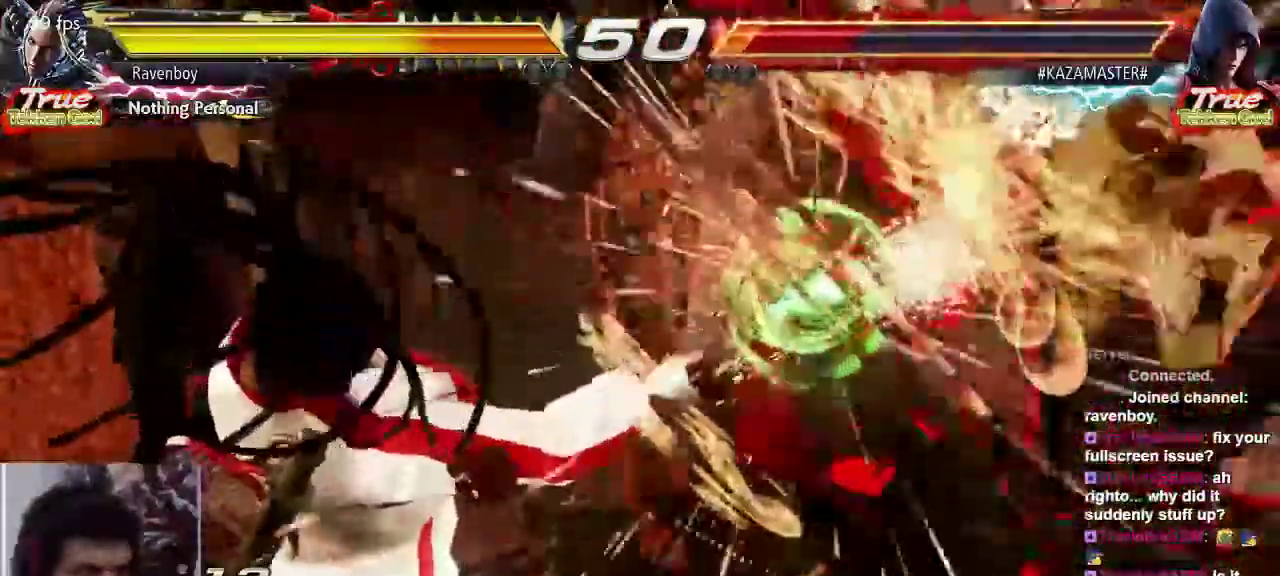
{"dt_ms": 500, "buttons": [], "left_stick": "center"}
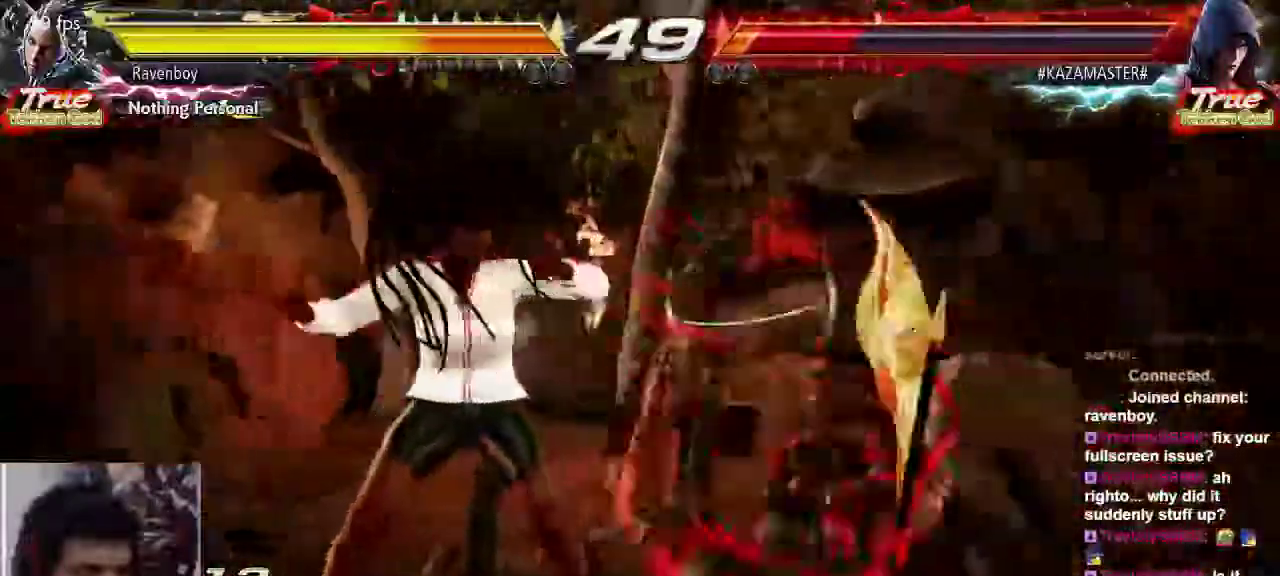
{"dt_ms": 500, "buttons": [], "left_stick": "center", "events": [[133, "left_stick", "down-left"], [183, "CROSS", "down"], [283, "CROSS", "up"], [283, "left_stick", "center"]]}
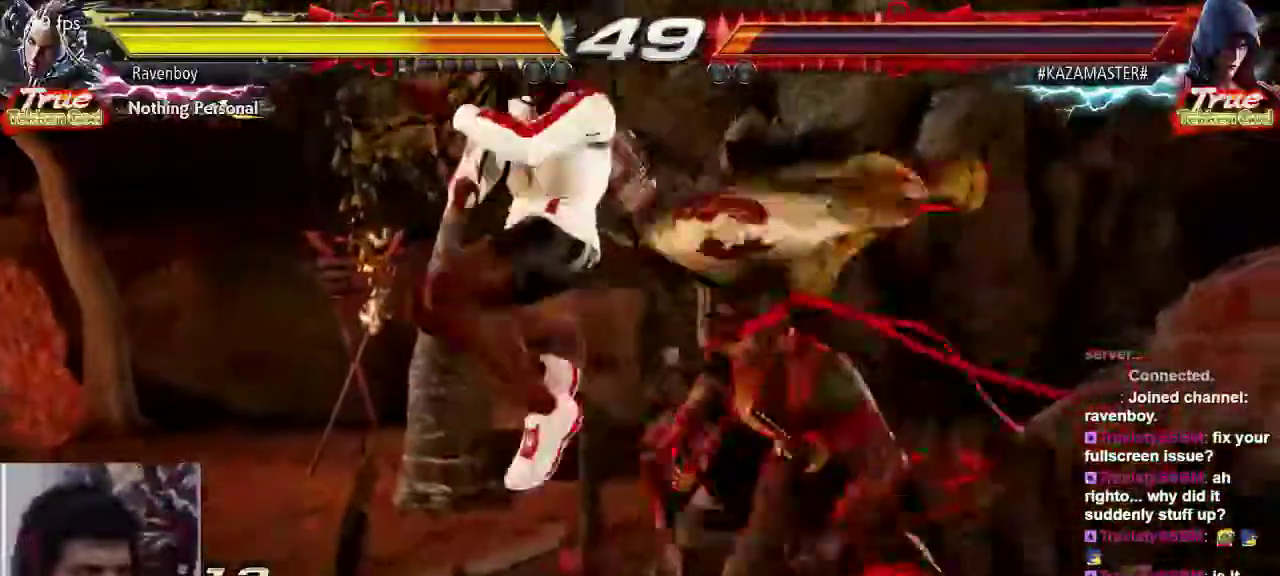
{"dt_ms": 500, "buttons": [], "left_stick": "center", "events": []}